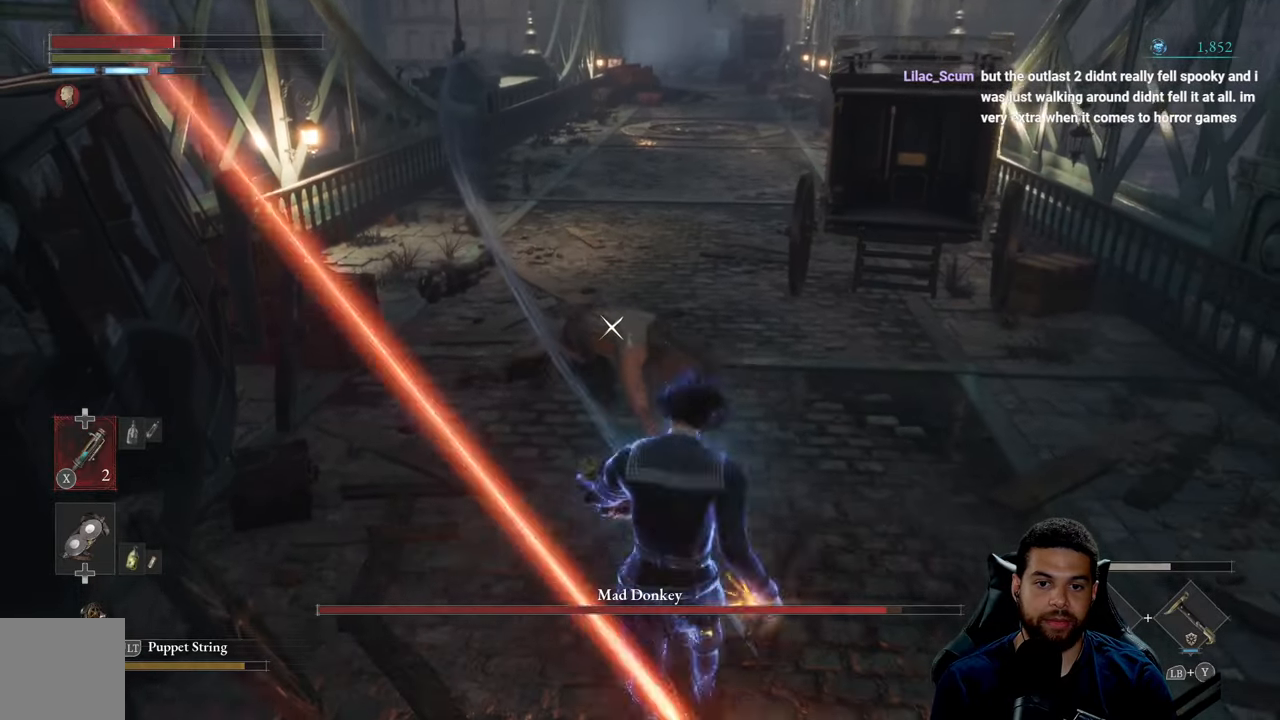
Gameplay with a controller (Xbox layout); each line is a JSON object with the inputs held at the frame after it (dt_ms = milliseconds from this image to that frame). "events" lists button and stick changes between this image and that frame as [ms after this image, input, new state], when the widget could be followed in between.
{"dt_ms": 500, "buttons": [], "left_stick": "down", "right_stick": "center", "events": []}
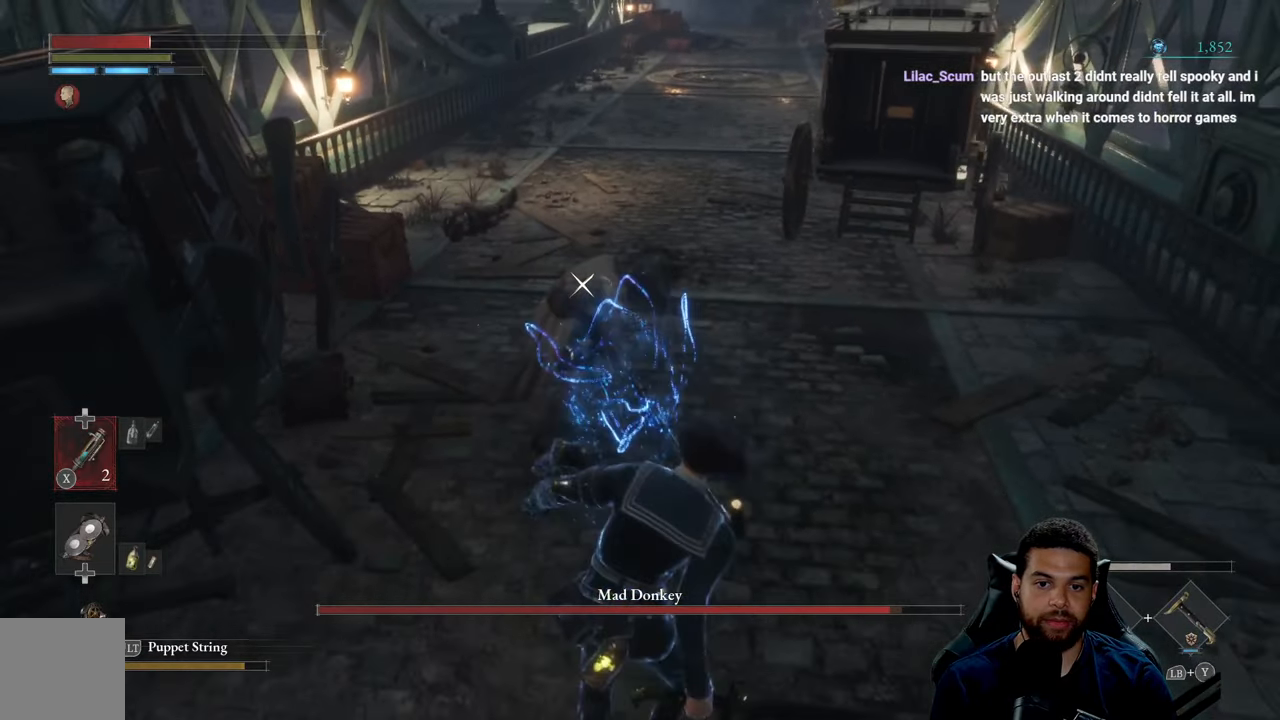
{"dt_ms": 500, "buttons": ["L1"], "left_stick": "up-right", "right_stick": "center", "events": [[117, "left_stick", "down-right"], [300, "L1", "down"], [317, "left_stick", "up-right"]]}
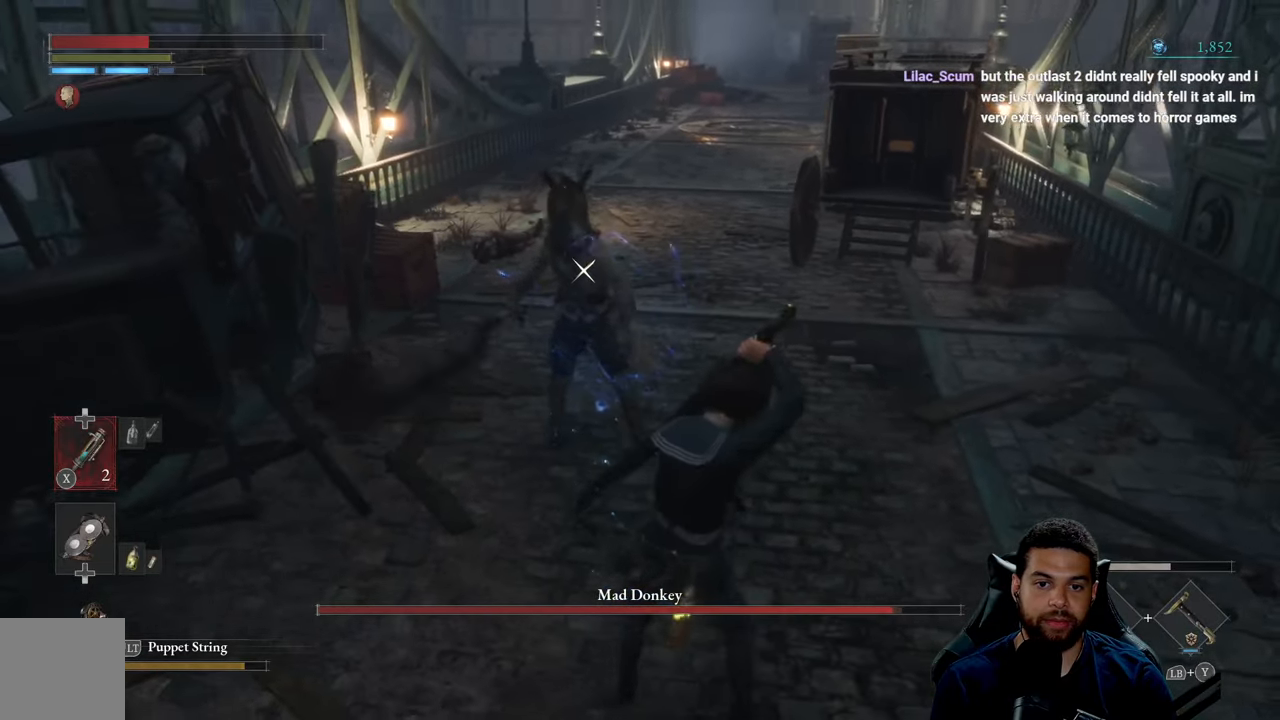
{"dt_ms": 500, "buttons": ["L1"], "left_stick": "up-right", "right_stick": "center", "events": []}
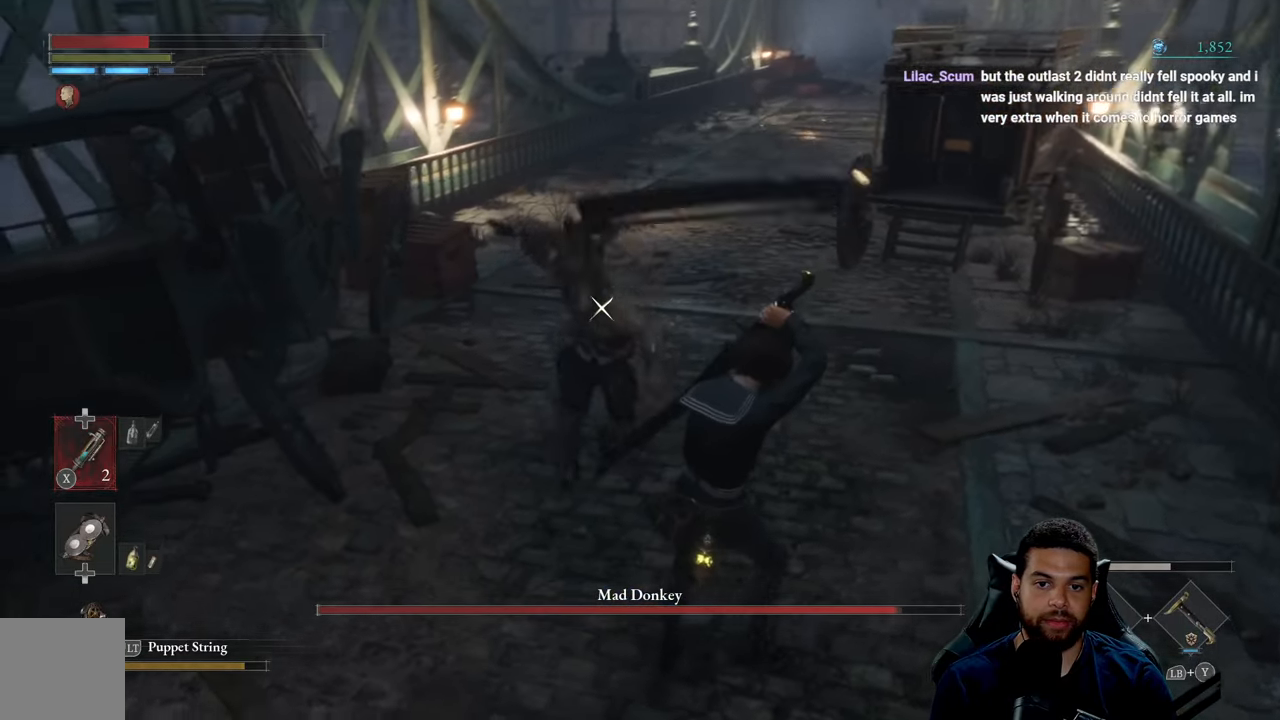
{"dt_ms": 500, "buttons": ["L1"], "left_stick": "up-right", "right_stick": "center", "events": [[400, "Y", "down"], [483, "Y", "up"]]}
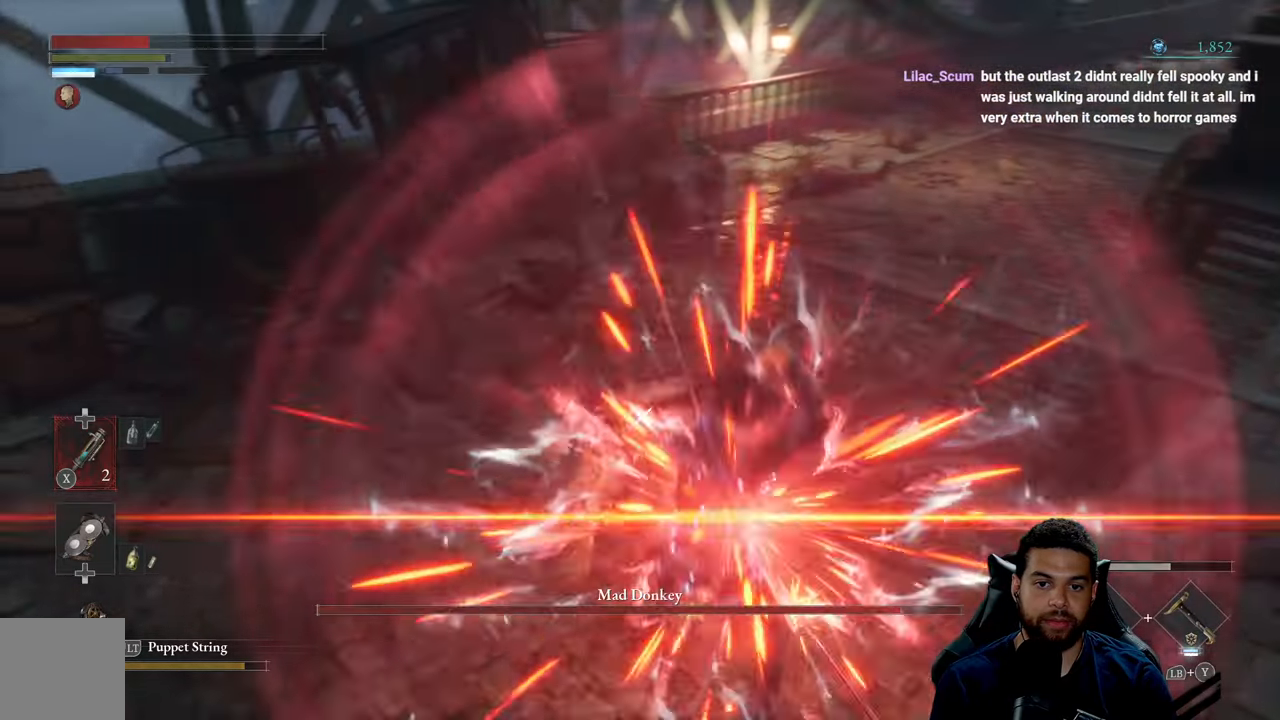
{"dt_ms": 500, "buttons": ["R1"], "left_stick": "up", "right_stick": "center", "events": [[167, "left_stick", "up"], [267, "L1", "up"], [367, "R1", "down"], [450, "R1", "up"], [500, "R1", "down"]]}
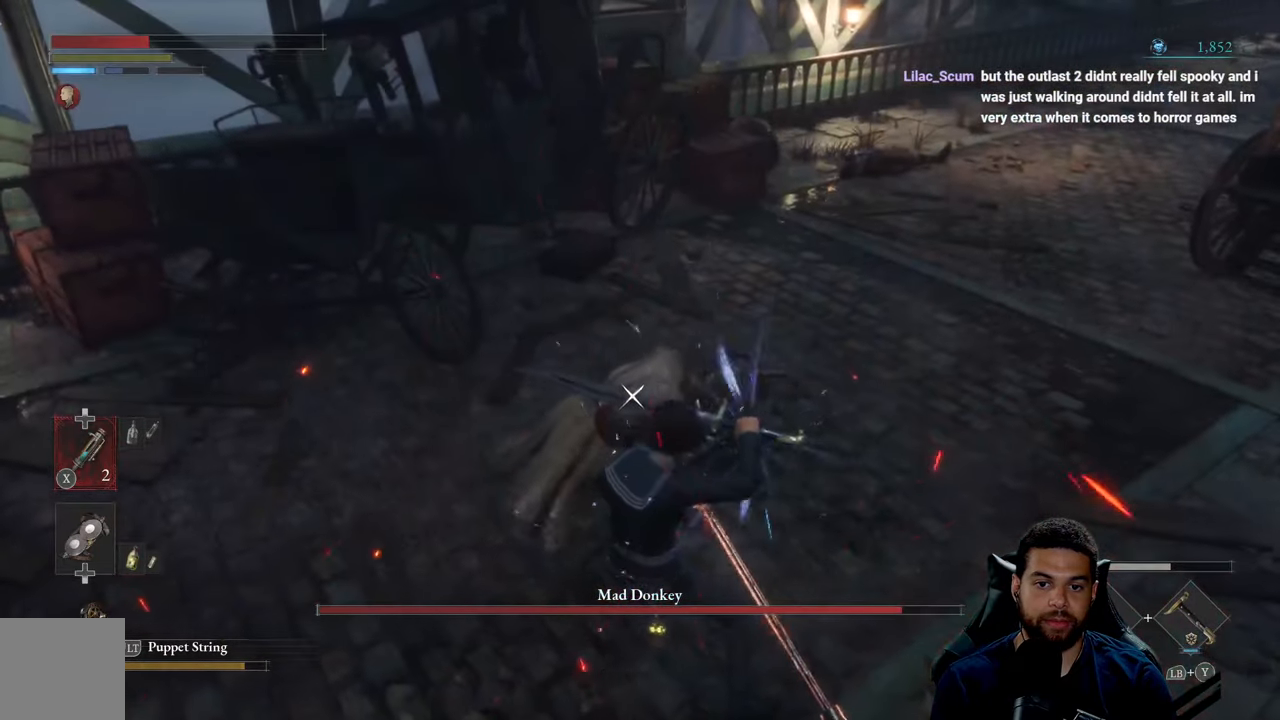
{"dt_ms": 500, "buttons": ["R1"], "left_stick": "up", "right_stick": "center", "events": [[83, "R1", "up"], [150, "R1", "down"], [250, "R1", "up"], [333, "R1", "down"], [417, "R1", "up"], [483, "R1", "down"]]}
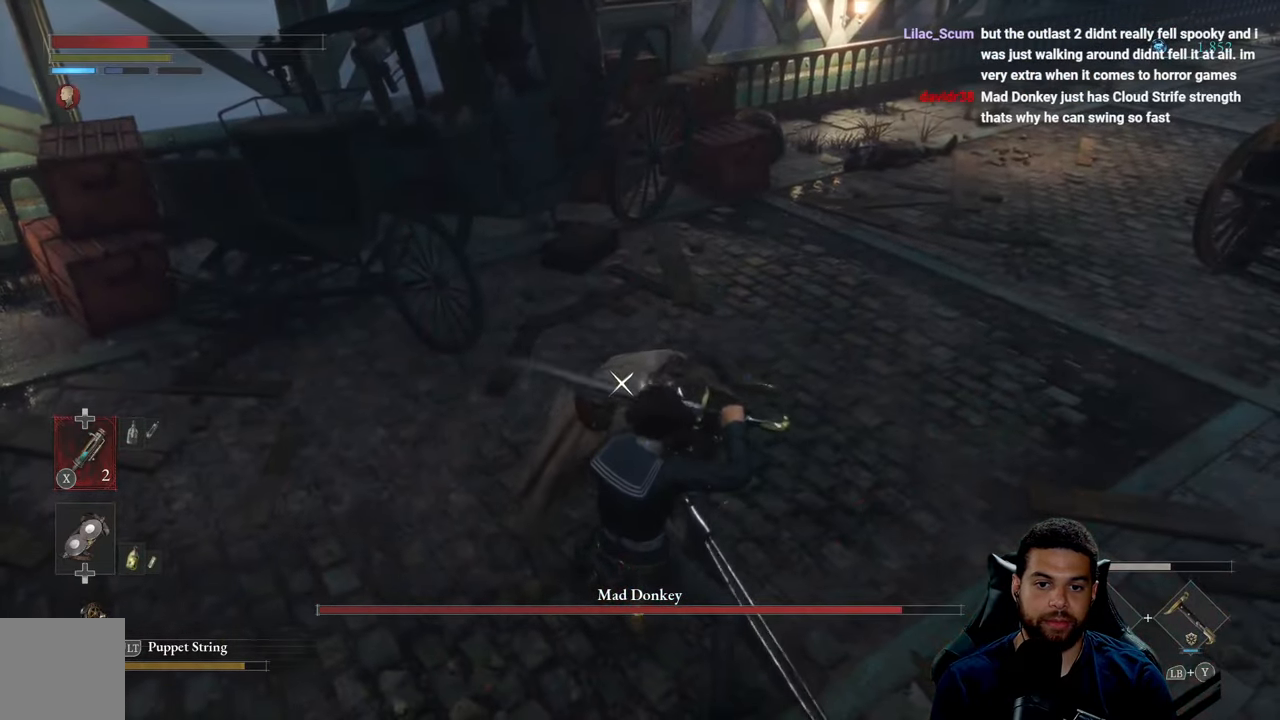
{"dt_ms": 500, "buttons": [], "left_stick": "up", "right_stick": "center", "events": [[83, "R1", "up"], [150, "R1", "down"], [250, "R1", "up"], [317, "R1", "down"], [417, "R1", "up"]]}
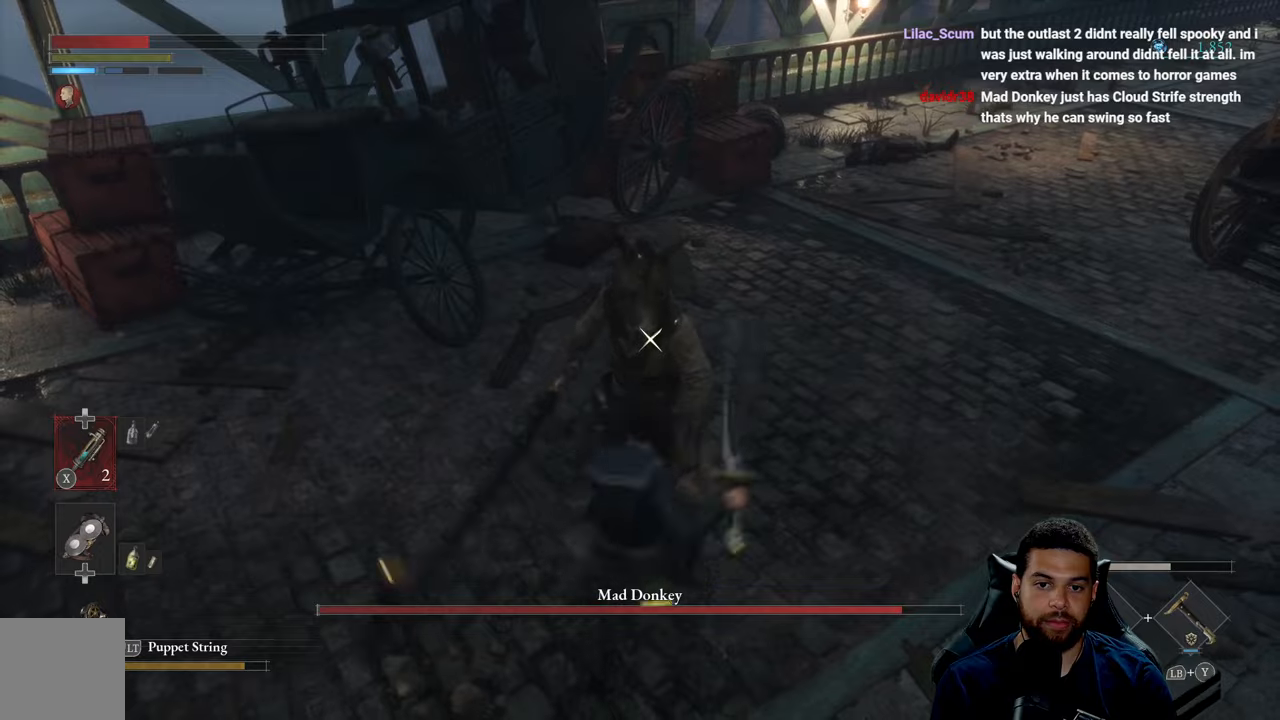
{"dt_ms": 500, "buttons": [], "left_stick": "right", "right_stick": "center", "events": [[217, "left_stick", "up-right"], [317, "left_stick", "right"]]}
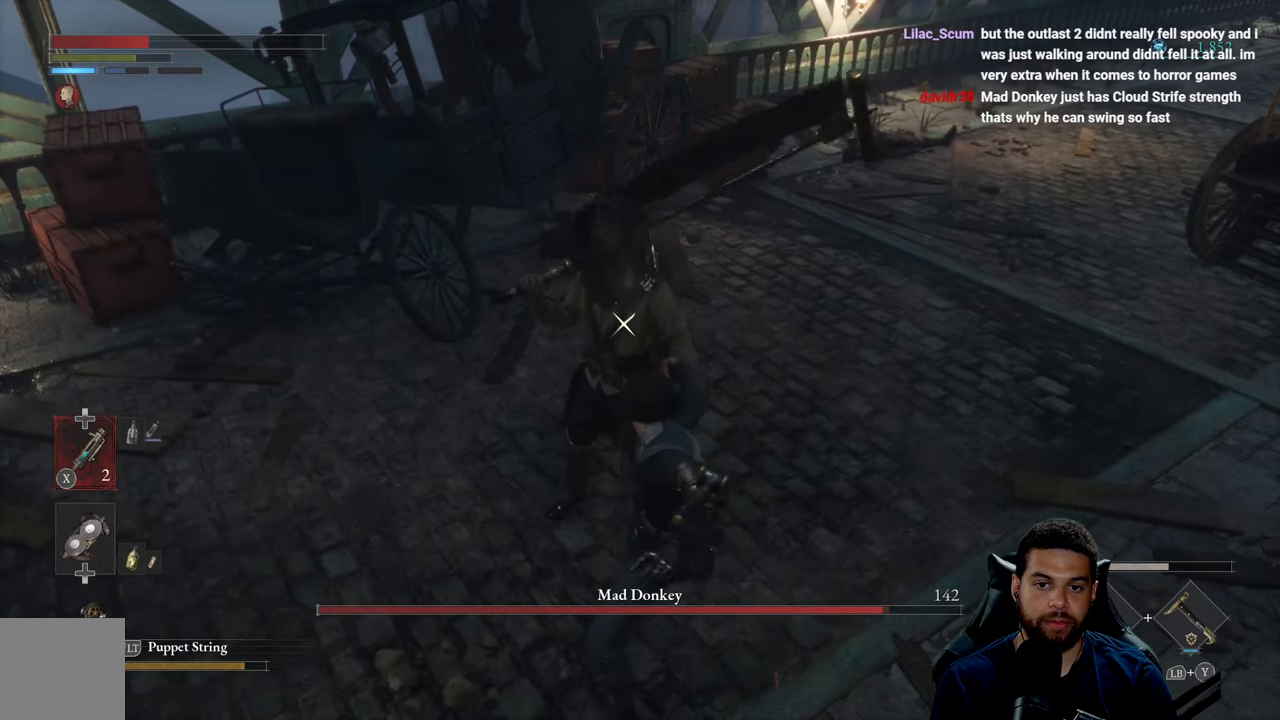
{"dt_ms": 1000, "buttons": ["L1"], "left_stick": "right", "right_stick": "center"}
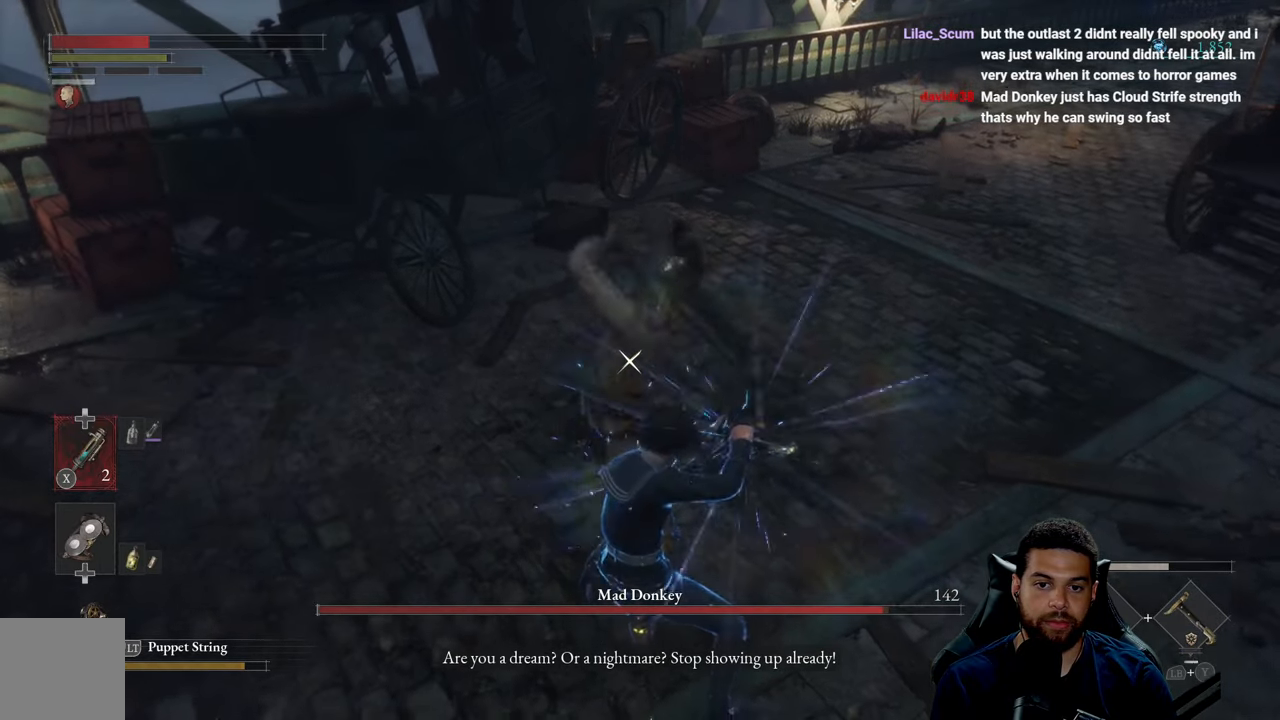
{"dt_ms": 500, "buttons": ["L1"], "left_stick": "right", "right_stick": "center", "events": []}
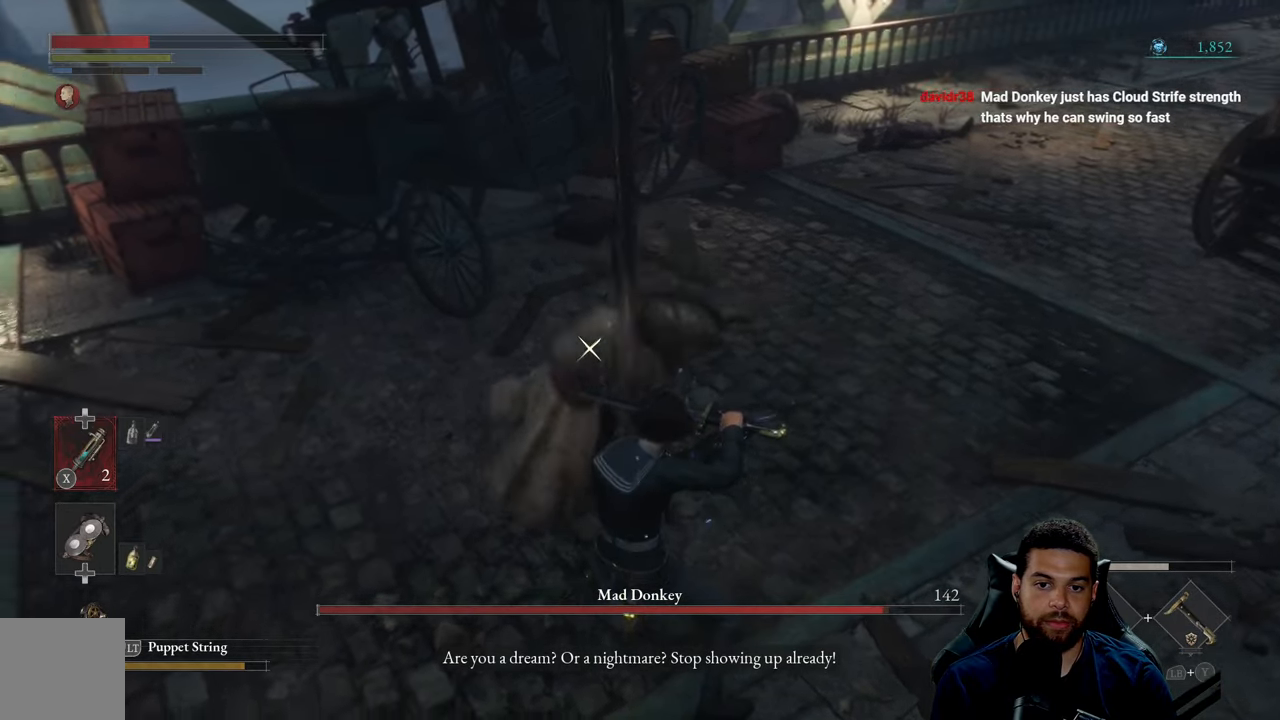
{"dt_ms": 500, "buttons": ["R1"], "left_stick": "right", "right_stick": "center", "events": [[317, "L1", "up"], [450, "R1", "down"]]}
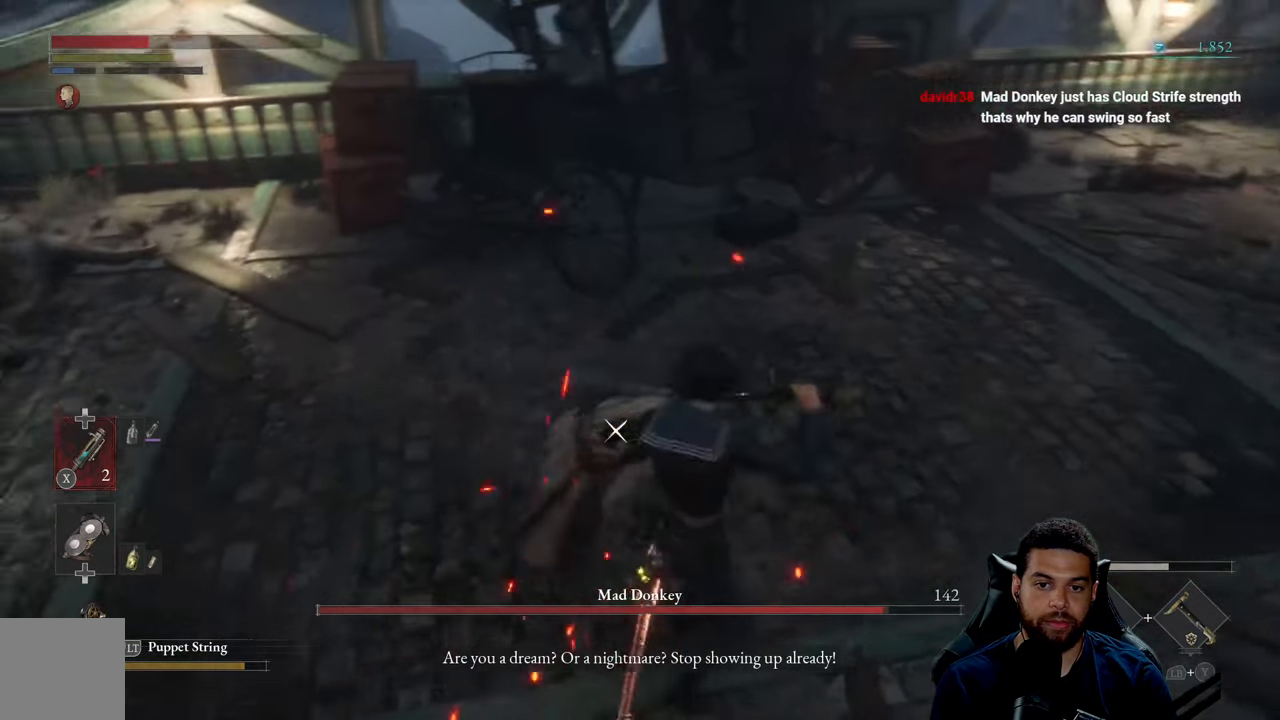
{"dt_ms": 500, "buttons": [], "left_stick": "down-left", "right_stick": "center", "events": [[50, "R1", "up"], [50, "left_stick", "up-right"], [100, "R1", "down"], [184, "R1", "up"], [184, "left_stick", "up"], [317, "left_stick", "up-left"], [500, "left_stick", "down-left"]]}
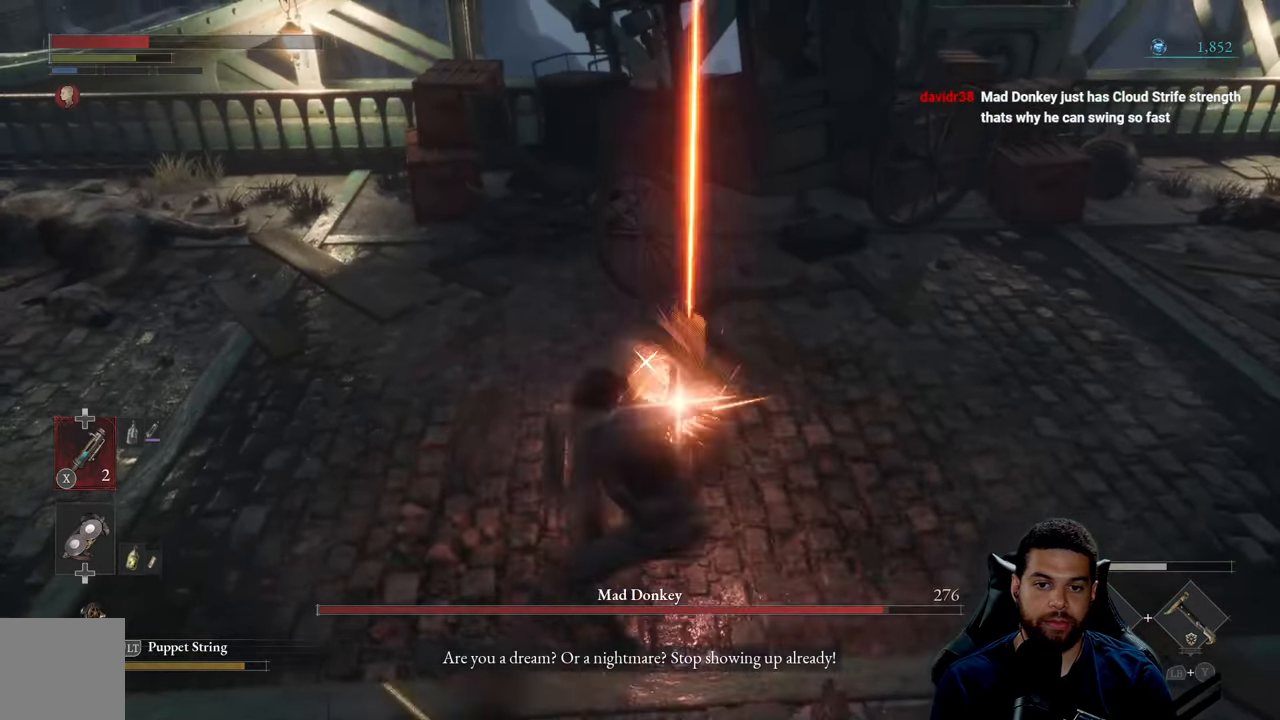
{"dt_ms": 500, "buttons": ["B"], "left_stick": "right", "right_stick": "center", "events": [[100, "left_stick", "down-right"], [184, "left_stick", "right"], [284, "B", "down"], [350, "B", "up"], [450, "B", "down"]]}
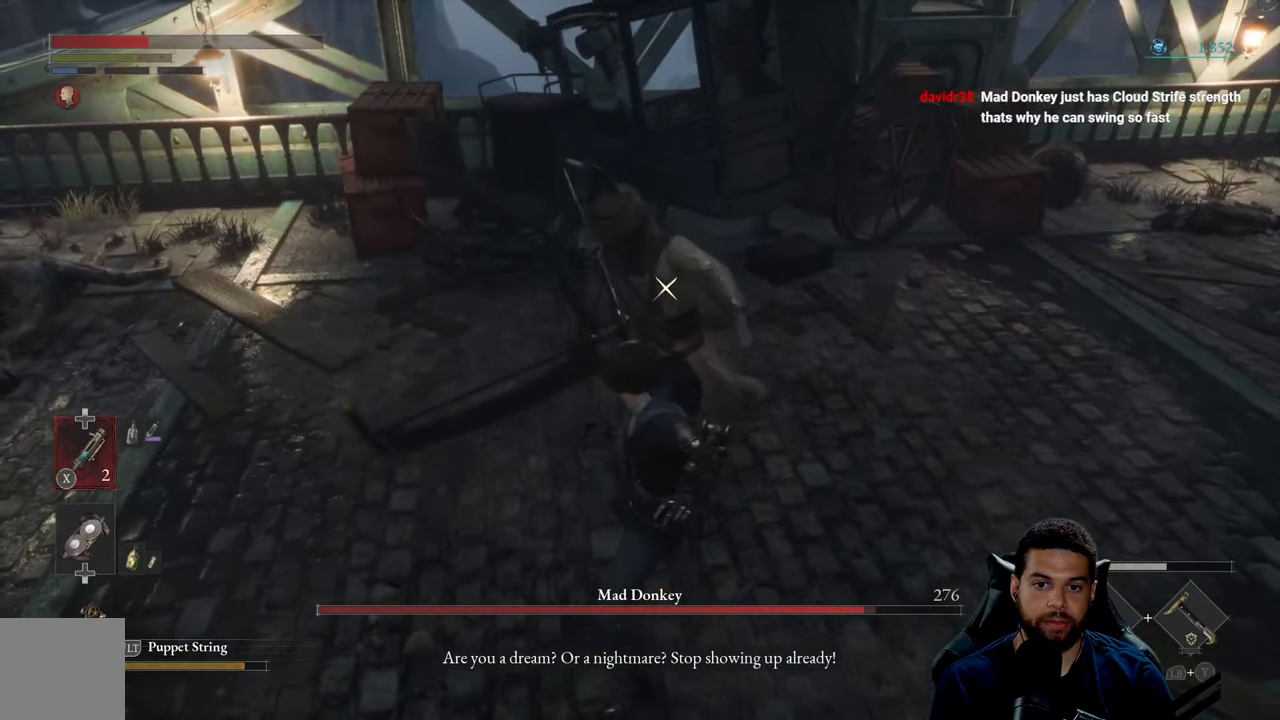
{"dt_ms": 500, "buttons": [], "left_stick": "right", "right_stick": "center", "events": [[17, "B", "up"]]}
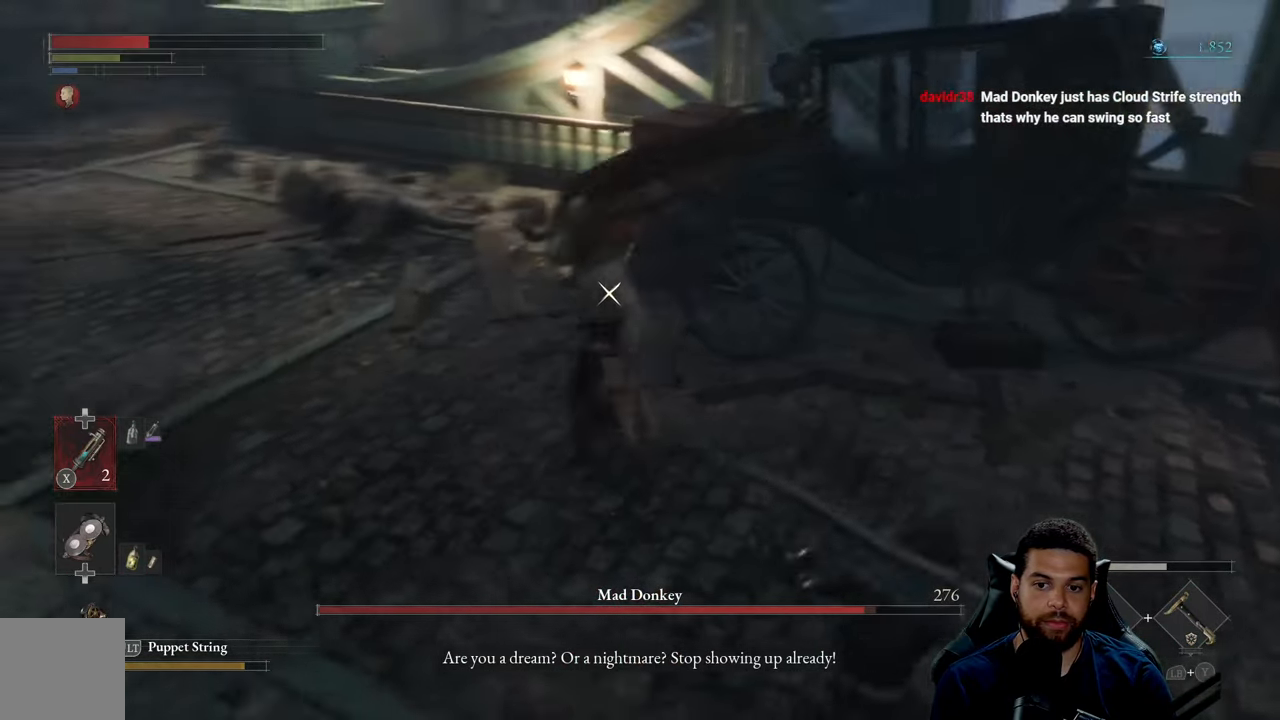
{"dt_ms": 500, "buttons": [], "left_stick": "down-right", "right_stick": "center", "events": [[34, "left_stick", "down-right"], [167, "B", "down"], [250, "B", "up"]]}
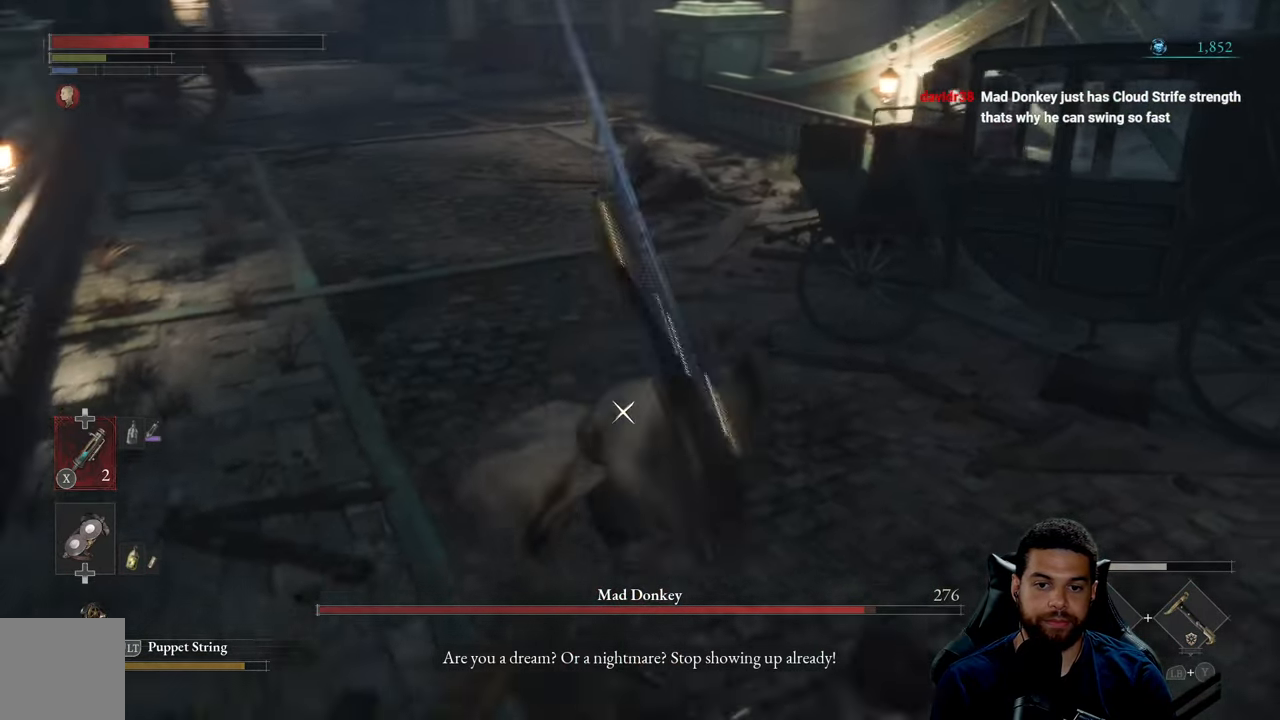
{"dt_ms": 500, "buttons": [], "left_stick": "down-right", "right_stick": "center", "events": [[150, "B", "down"], [167, "B", "up"]]}
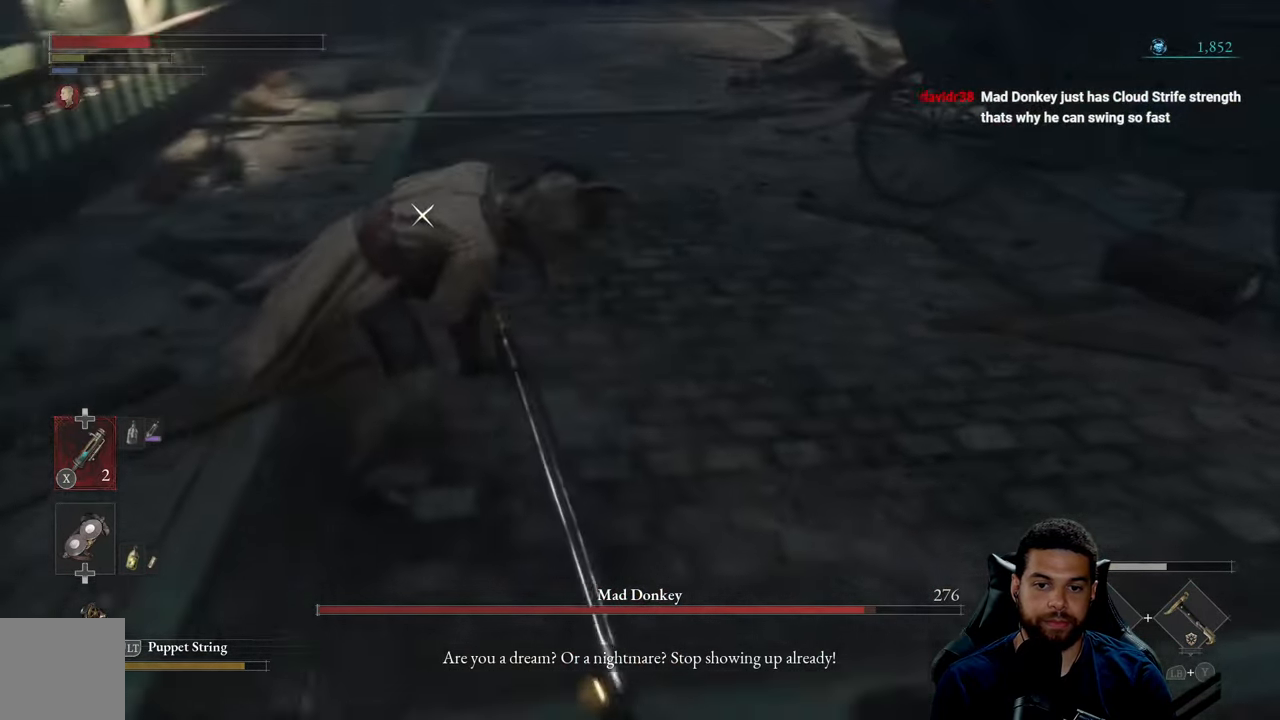
{"dt_ms": 500, "buttons": [], "left_stick": "down-right", "right_stick": "center"}
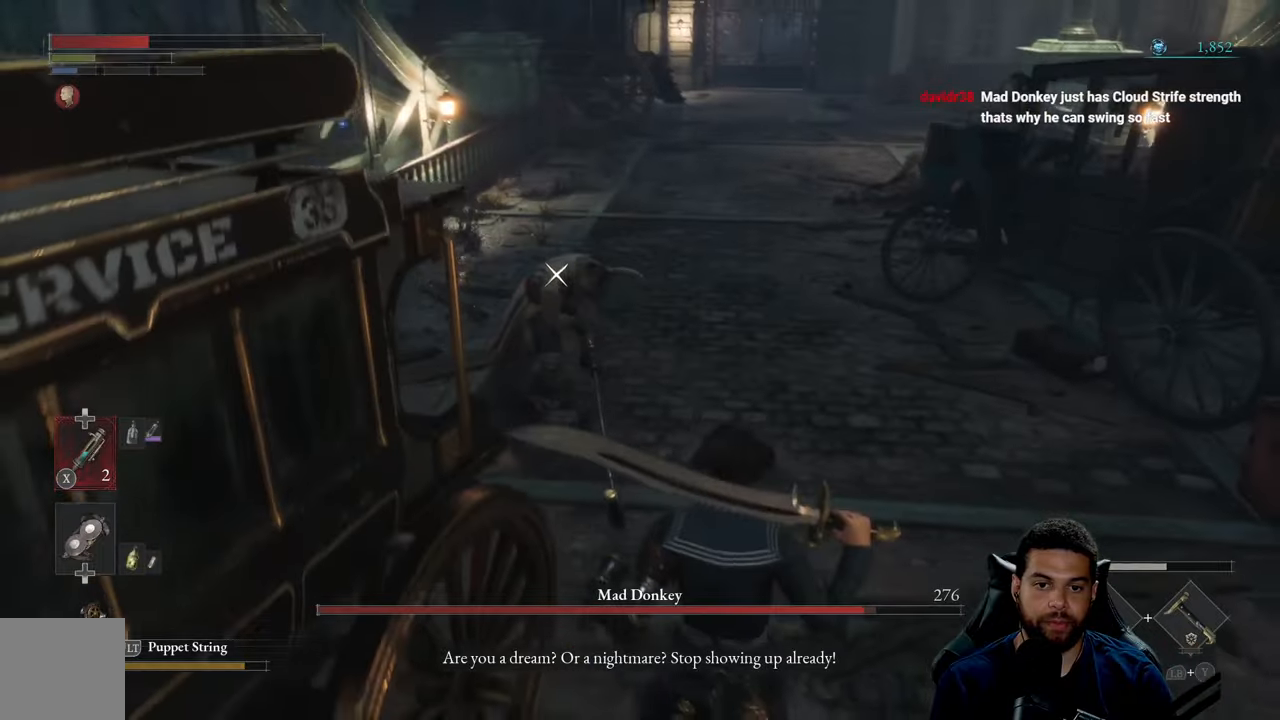
{"dt_ms": 500, "buttons": [], "left_stick": "down-right", "right_stick": "center", "events": []}
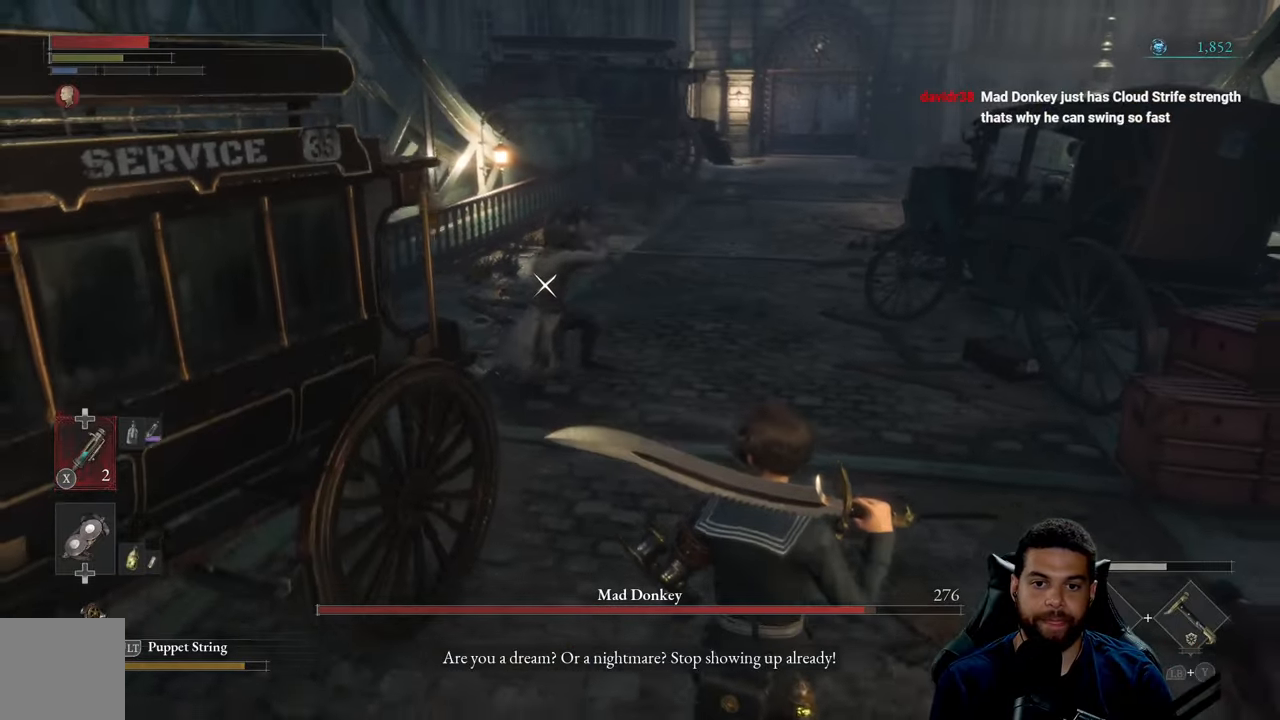
{"dt_ms": 500, "buttons": ["B"], "left_stick": "down-left", "right_stick": "center", "events": [[416, "left_stick", "down-left"], [450, "B", "down"]]}
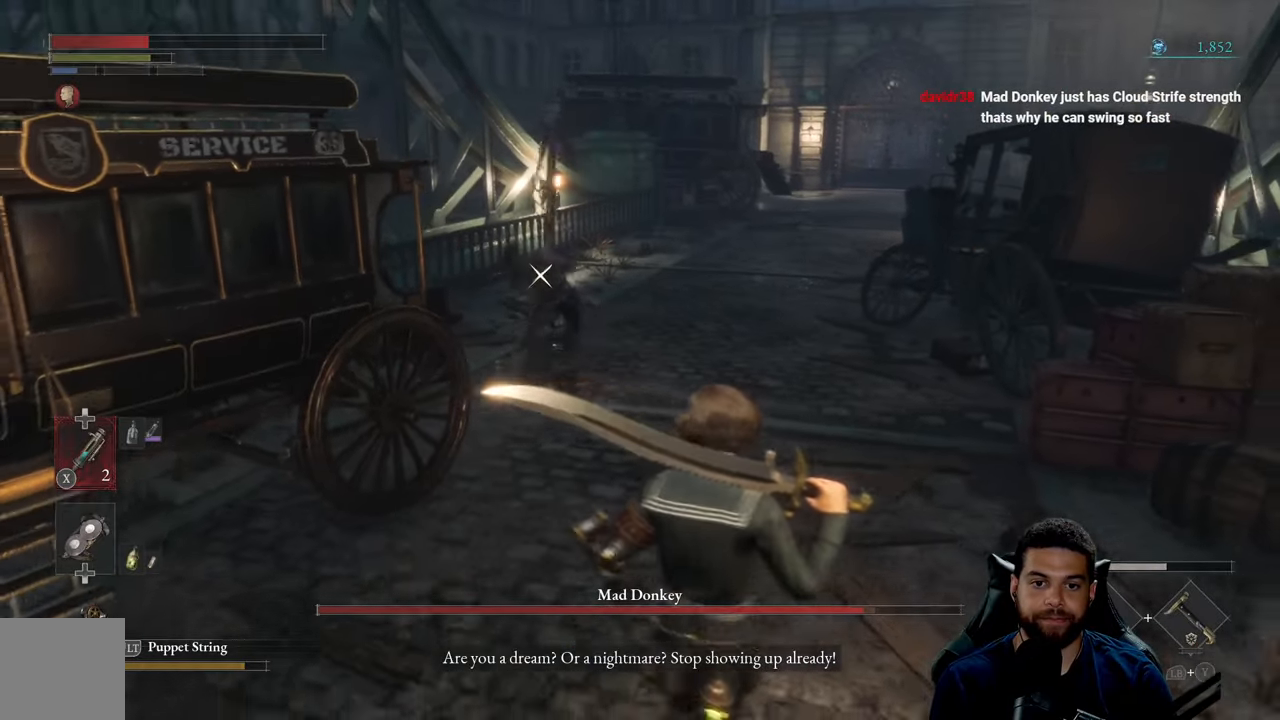
{"dt_ms": 500, "buttons": ["B"], "left_stick": "up", "right_stick": "center", "events": [[66, "left_stick", "up-left"], [116, "left_stick", "up"]]}
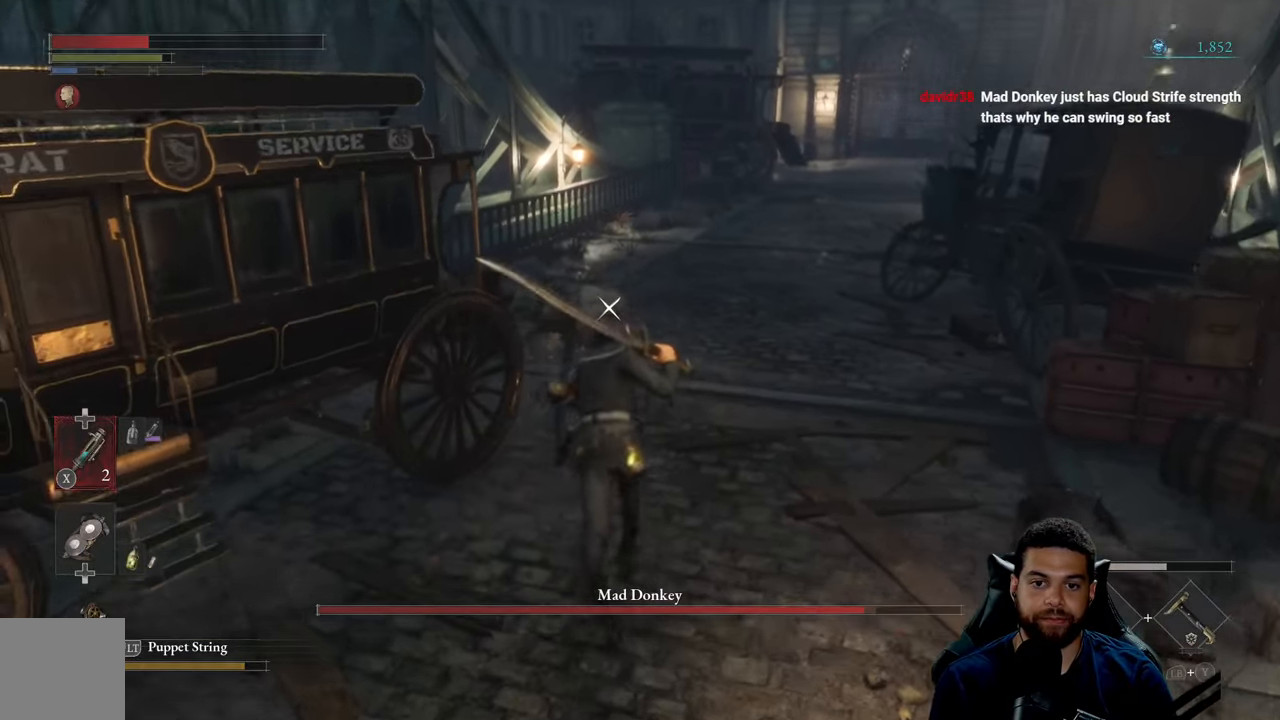
{"dt_ms": 500, "buttons": [], "left_stick": "up-right", "right_stick": "center", "events": [[83, "R2", "down"], [150, "B", "up"], [200, "R2", "up"], [466, "left_stick", "up-right"]]}
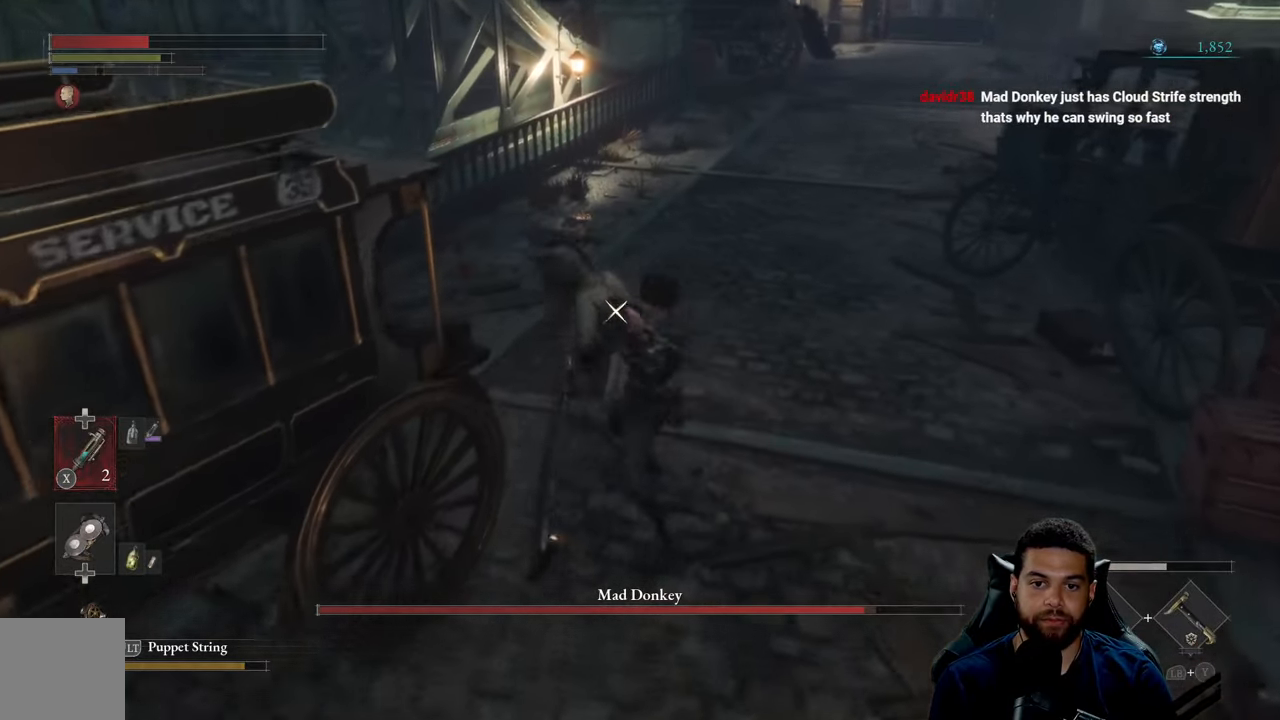
{"dt_ms": 500, "buttons": [], "left_stick": "down", "right_stick": "center", "events": [[216, "left_stick", "down-right"], [433, "B", "down"], [433, "left_stick", "down"], [500, "B", "up"]]}
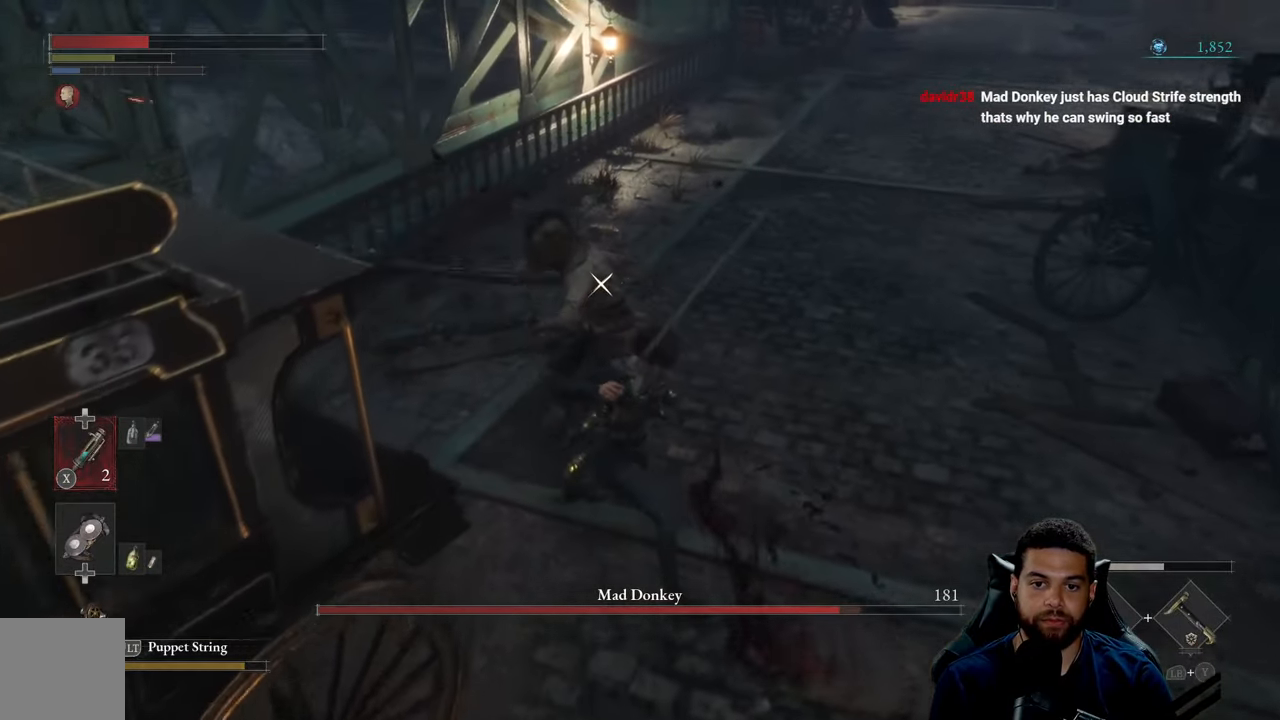
{"dt_ms": 500, "buttons": [], "left_stick": "down", "right_stick": "center", "events": []}
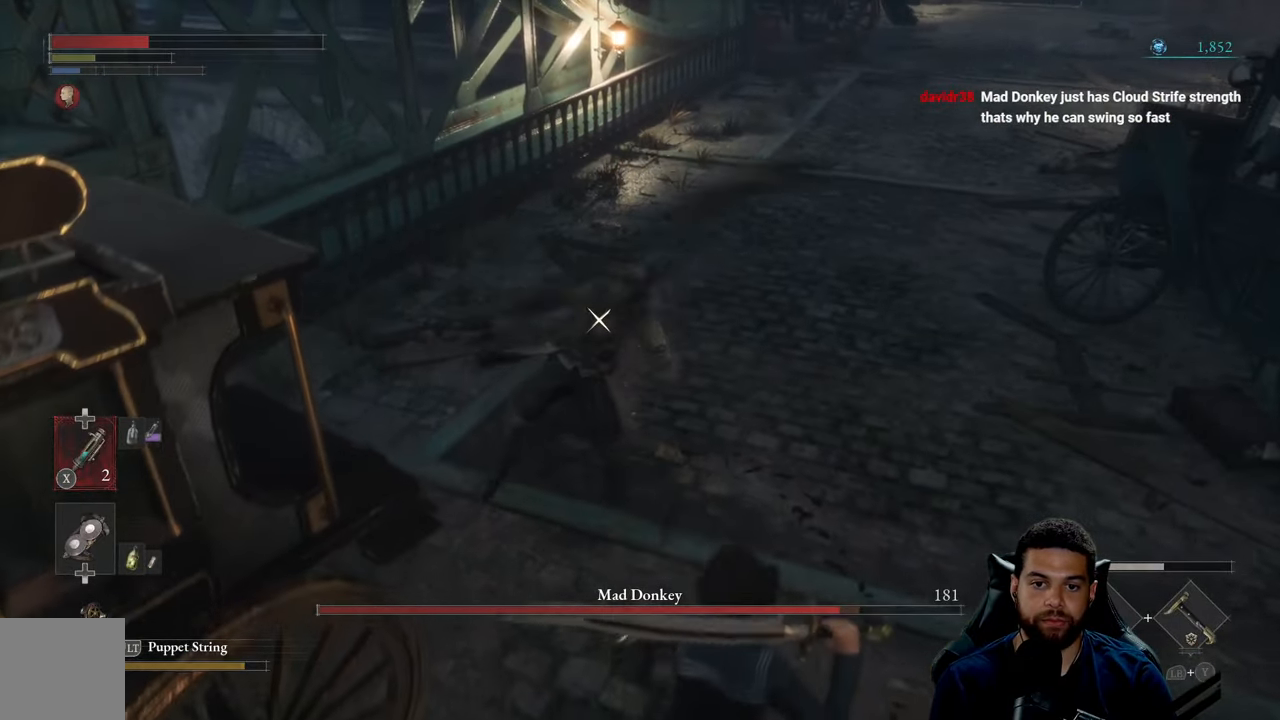
{"dt_ms": 500, "buttons": [], "left_stick": "down", "right_stick": "center", "events": [[66, "B", "down"], [133, "B", "up"]]}
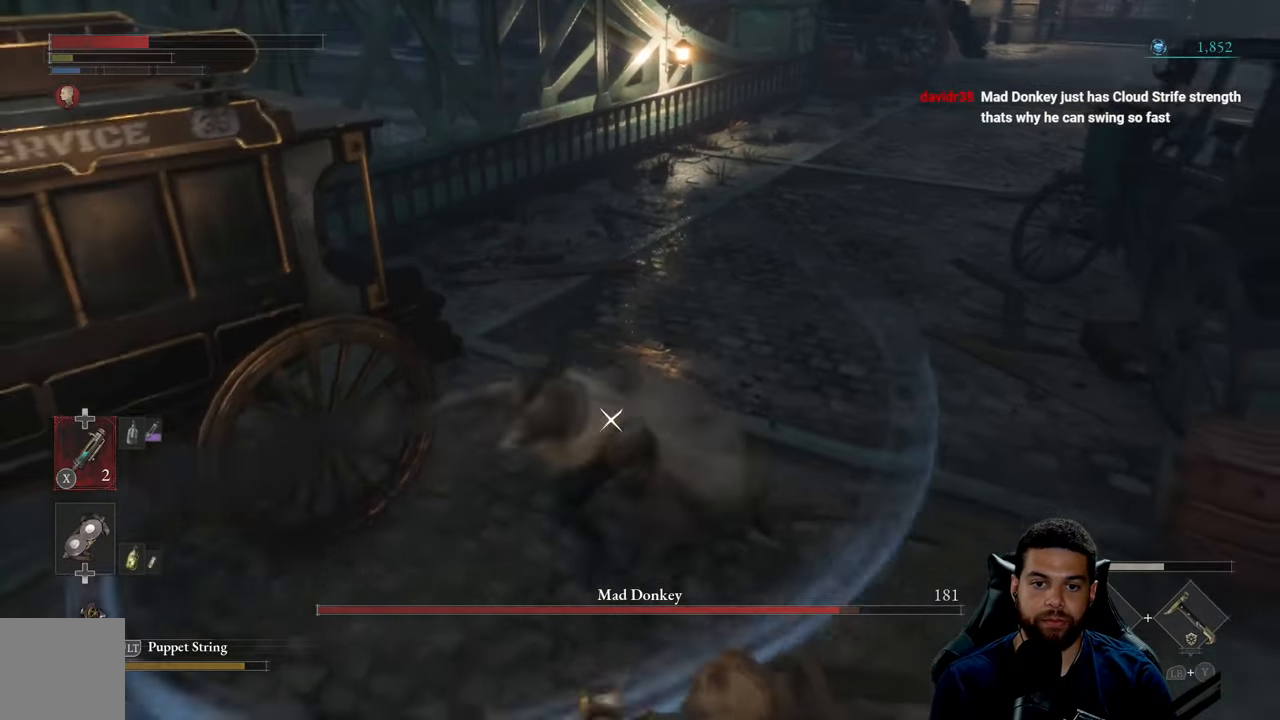
{"dt_ms": 500, "buttons": [], "left_stick": "down-left", "right_stick": "center", "events": [[150, "left_stick", "down-left"]]}
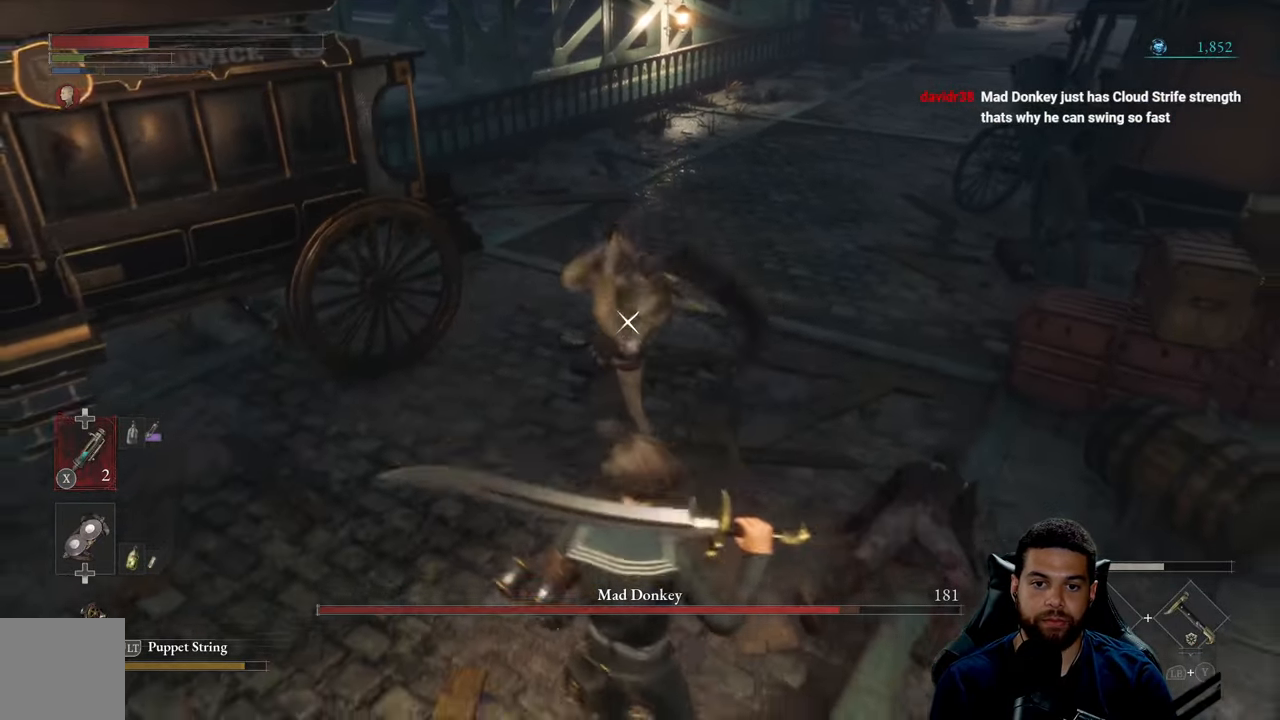
{"dt_ms": 500, "buttons": [], "left_stick": "down-left", "right_stick": "center", "events": [[133, "B", "down"], [166, "B", "up"]]}
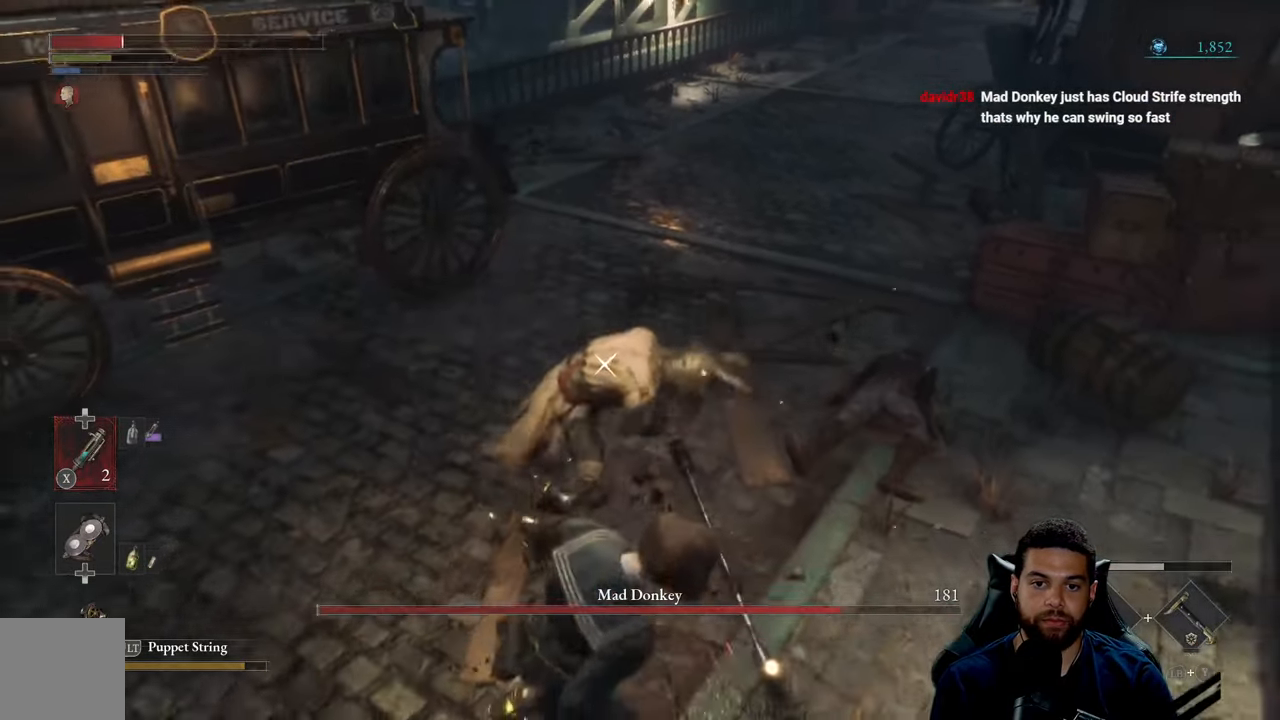
{"dt_ms": 500, "buttons": [], "left_stick": "down-left", "right_stick": "center", "events": [[117, "B", "down"], [183, "B", "up"]]}